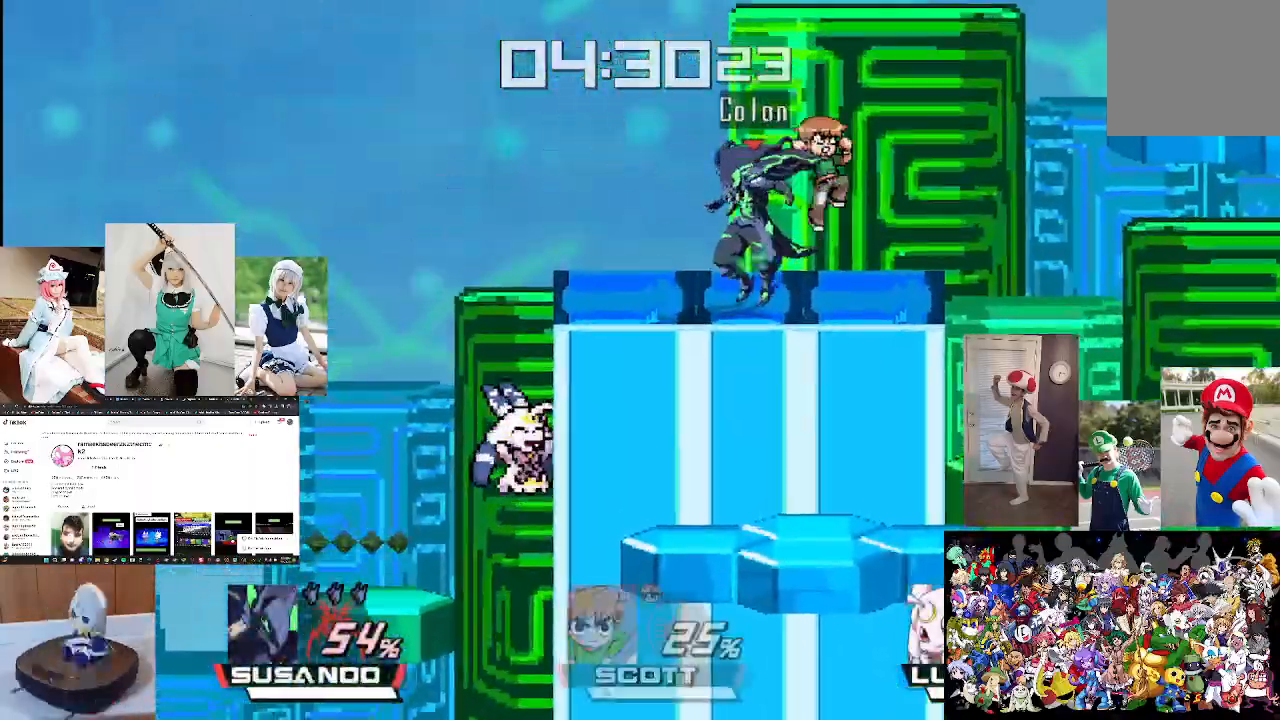
Gameplay with a controller (Xbox layout); each line is a JSON object with the inputs held at the frame after it. "events" lists button and stick changes between this image and that frame as [ms after this image, input, new state], when the widget could be followed in between.
{"buttons": [], "left_stick": "center", "right_stick": "left", "events": [[33, "right_stick", "left"], [333, "left_stick", "left"], [467, "left_stick", "center"]]}
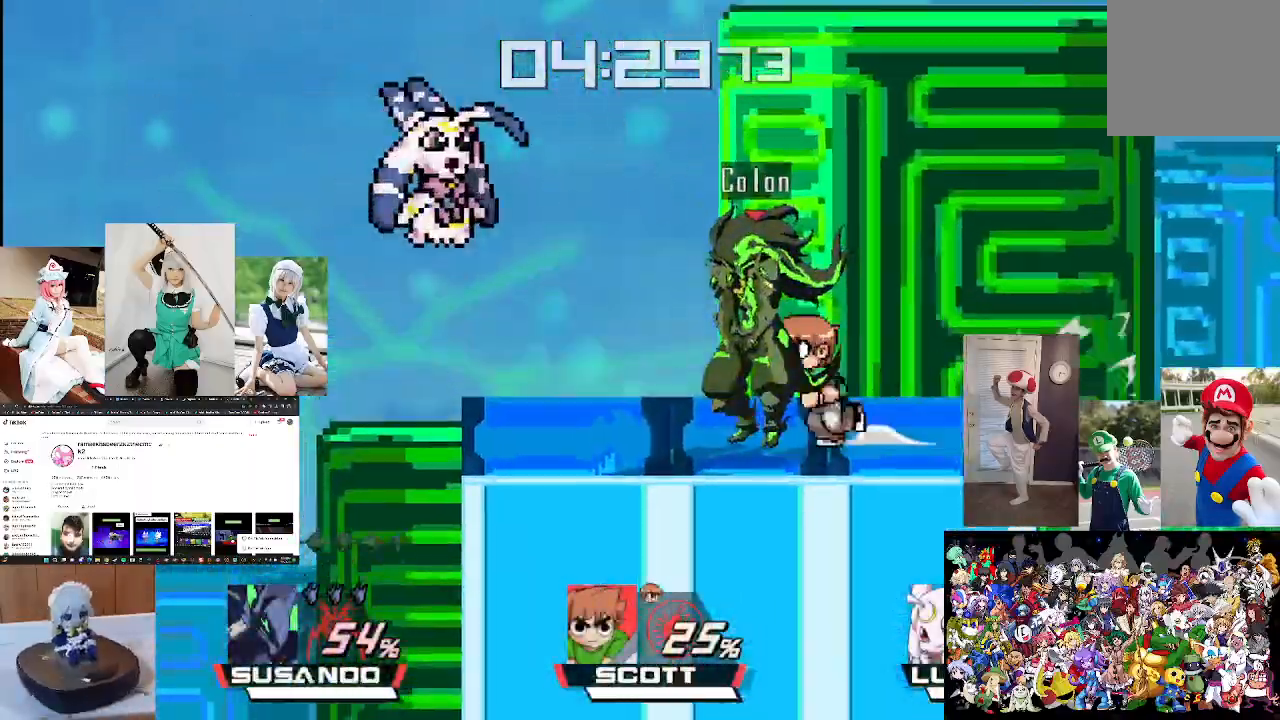
{"buttons": [], "left_stick": "center", "right_stick": "center", "events": [[100, "right_stick", "center"], [133, "left_stick", "left"], [233, "left_stick", "center"], [267, "right_stick", "left"], [367, "right_stick", "center"]]}
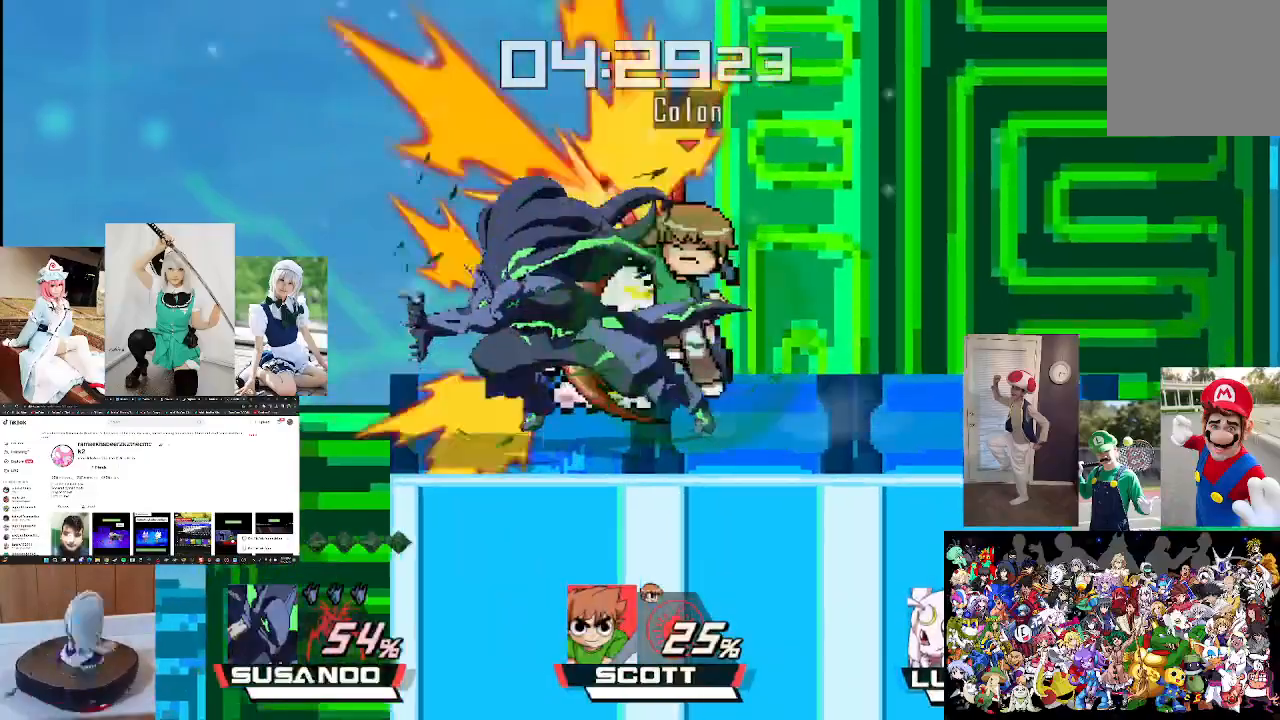
{"buttons": [], "left_stick": "center", "right_stick": "center", "events": []}
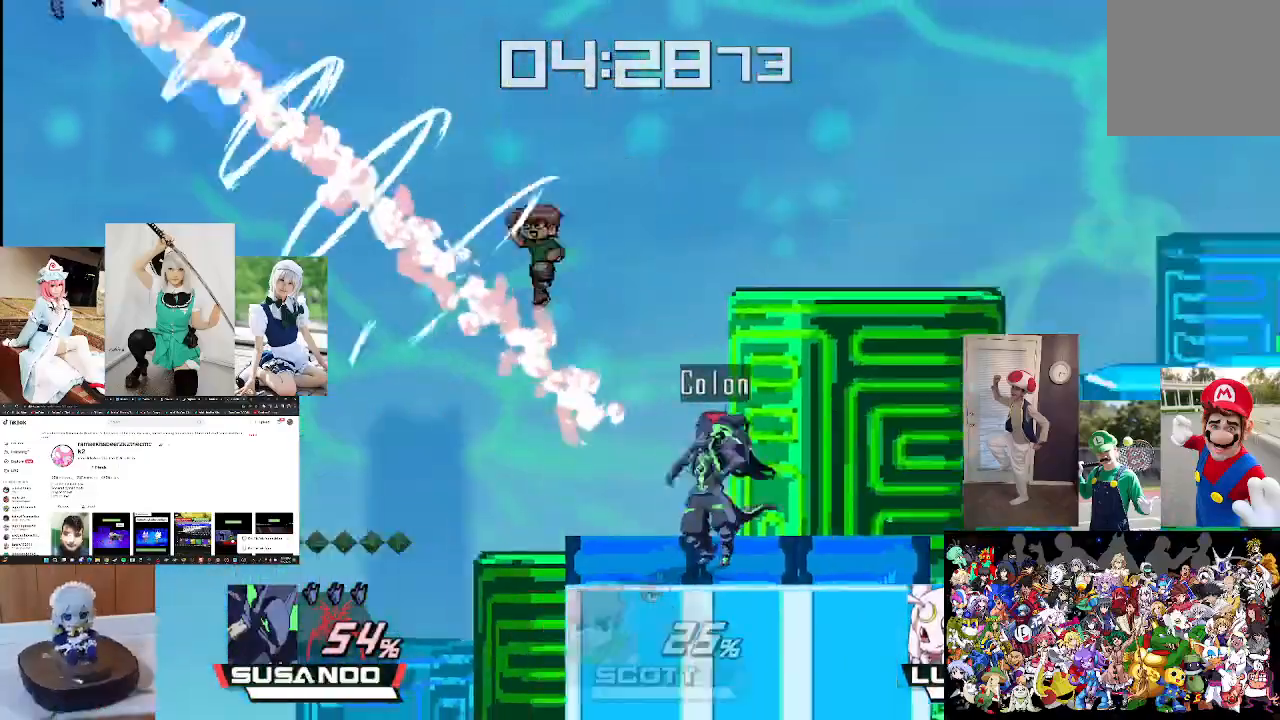
{"buttons": [], "left_stick": "center", "right_stick": "center", "events": [[167, "left_stick", "left"], [400, "left_stick", "center"]]}
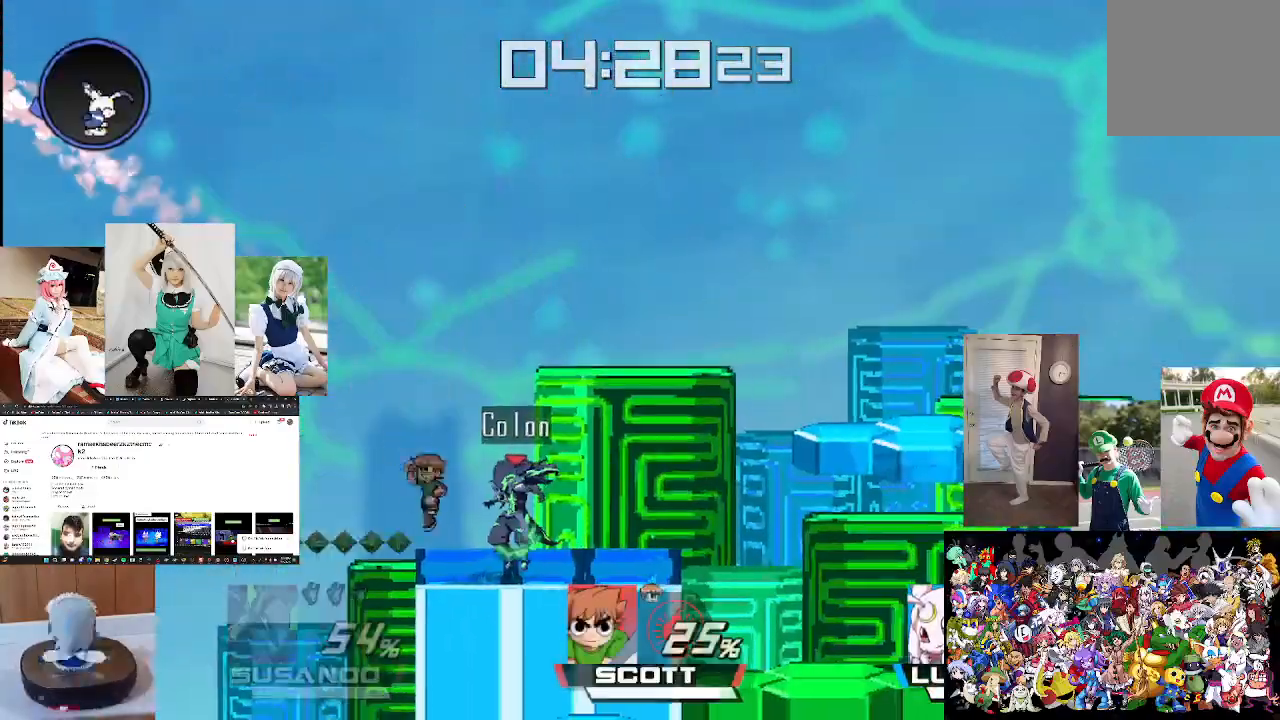
{"buttons": [], "left_stick": "left", "right_stick": "center", "events": [[100, "left_stick", "left"], [333, "X", "down"], [433, "X", "up"]]}
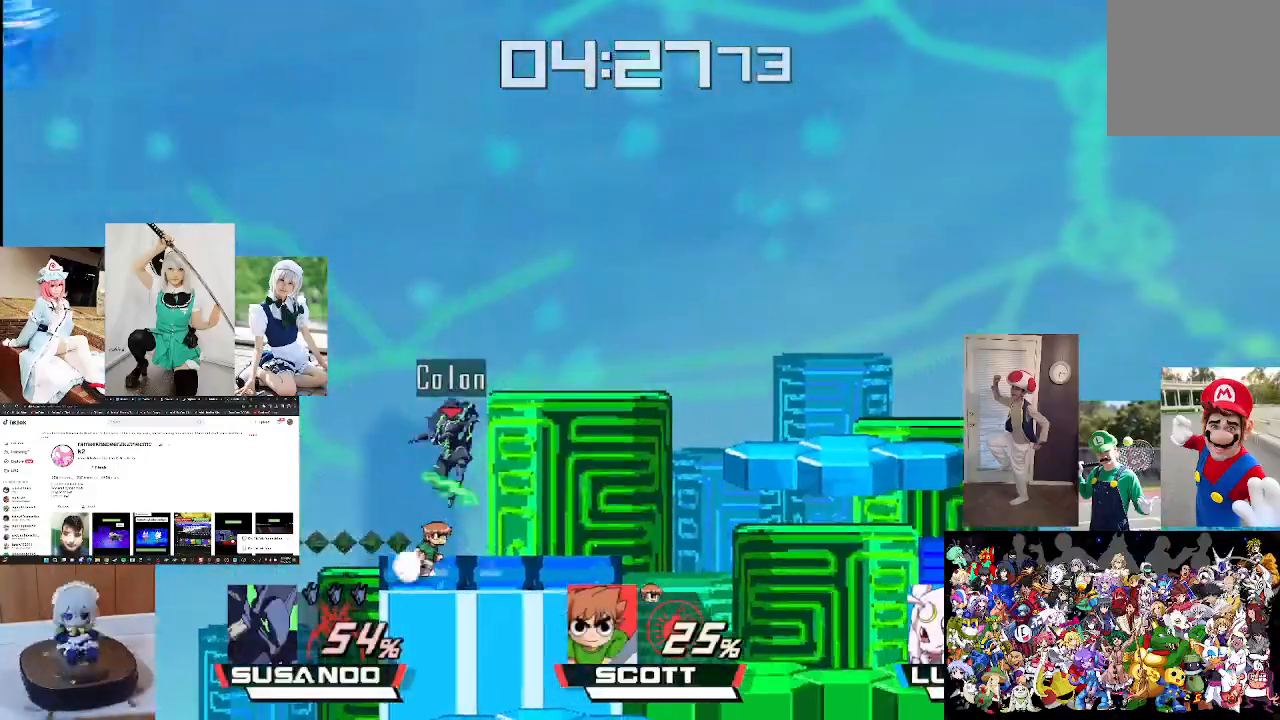
{"buttons": [], "left_stick": "right", "right_stick": "center", "events": [[133, "left_stick", "center"], [233, "left_stick", "right"]]}
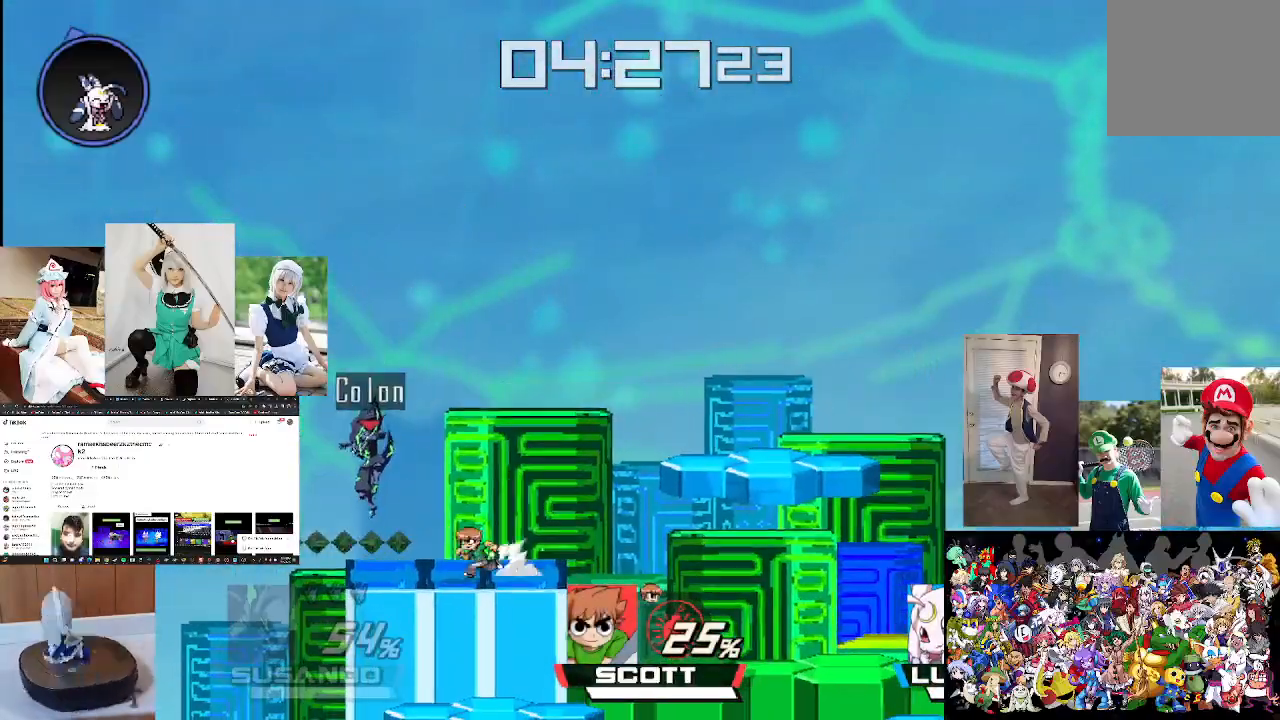
{"buttons": [], "left_stick": "center", "right_stick": "center", "events": [[133, "left_stick", "center"]]}
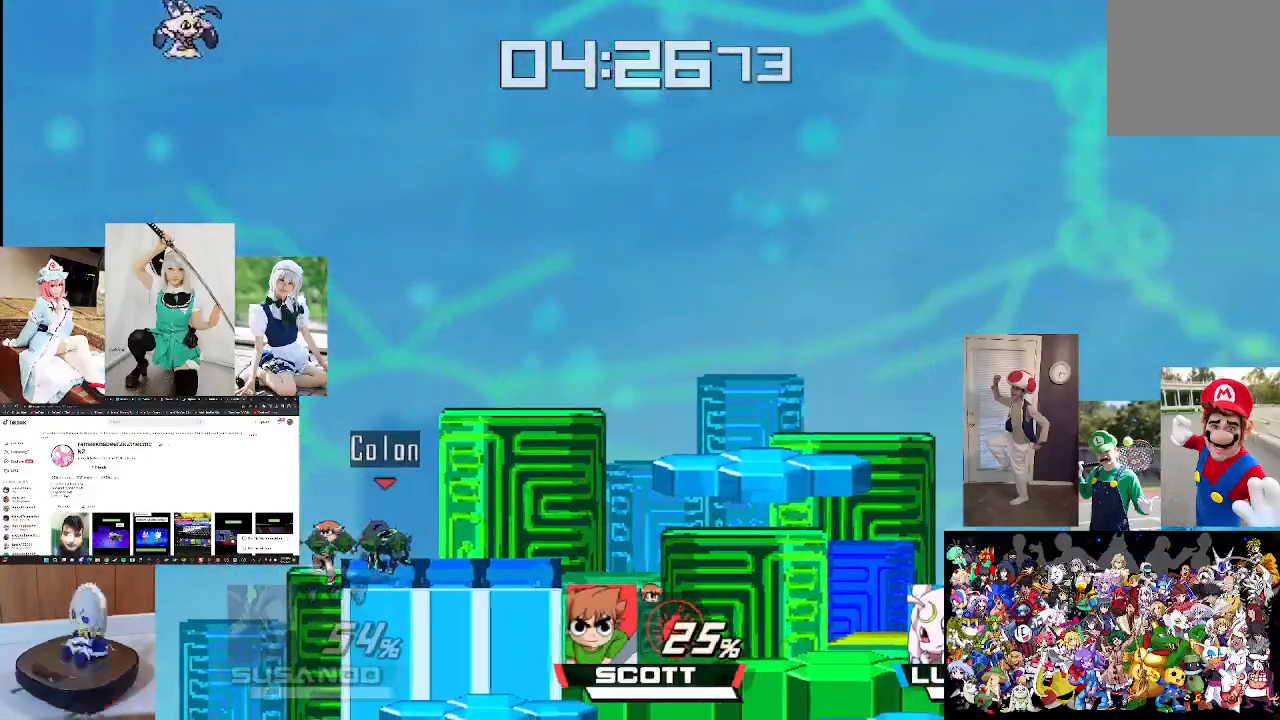
{"buttons": [], "left_stick": "right", "right_stick": "center", "events": [[33, "left_stick", "right"]]}
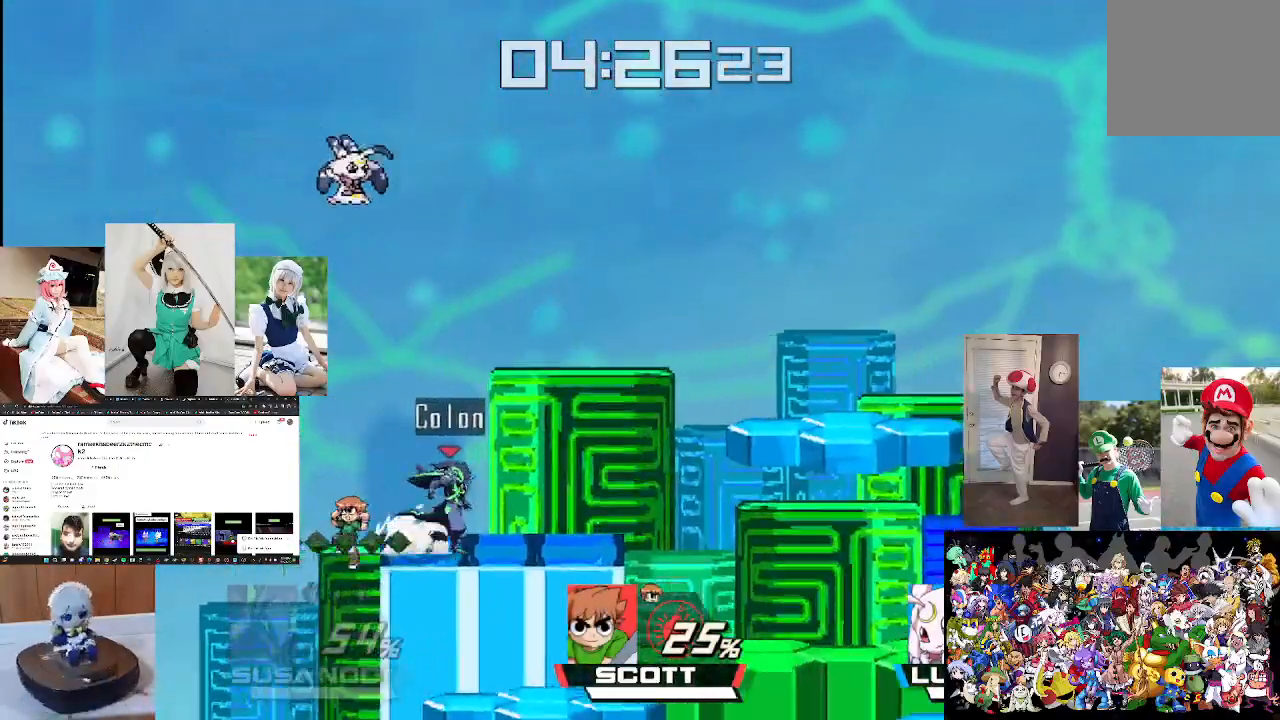
{"buttons": [], "left_stick": "right", "right_stick": "center", "events": [[400, "right_stick", "left"], [467, "right_stick", "center"]]}
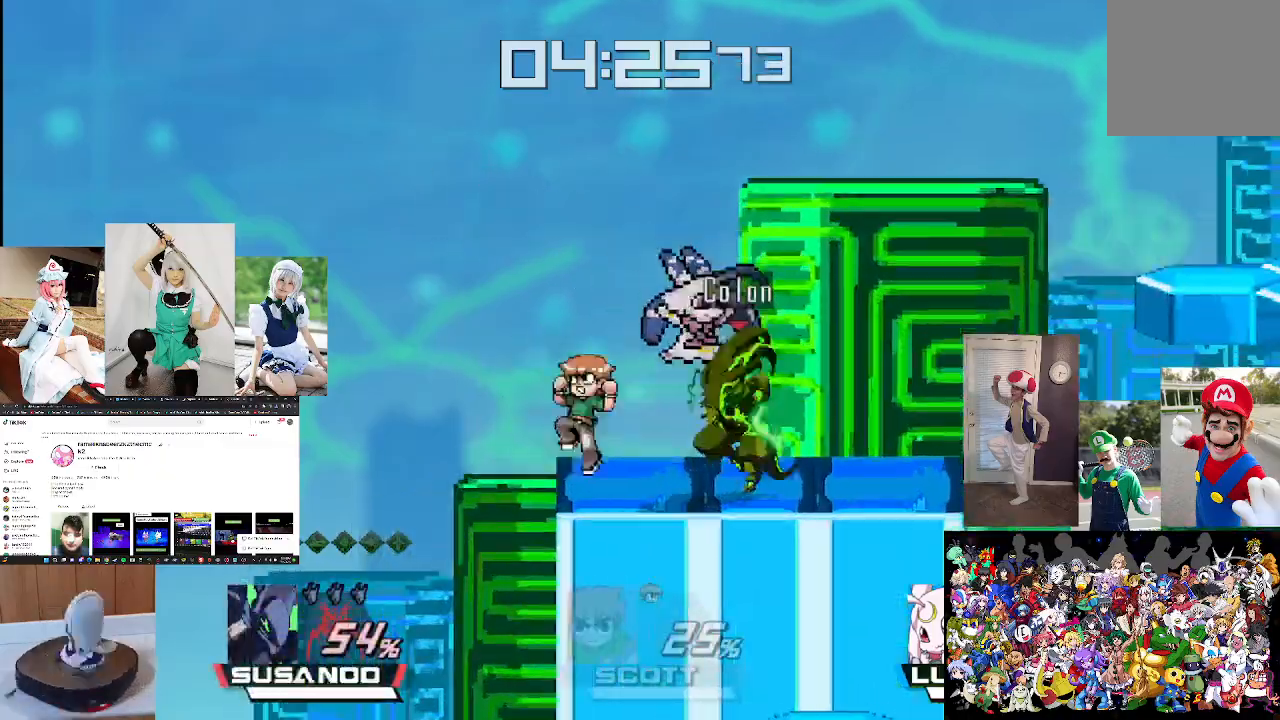
{"buttons": [], "left_stick": "right", "right_stick": "center", "events": [[33, "left_stick", "center"], [133, "right_stick", "down"], [267, "left_stick", "right"], [300, "right_stick", "center"]]}
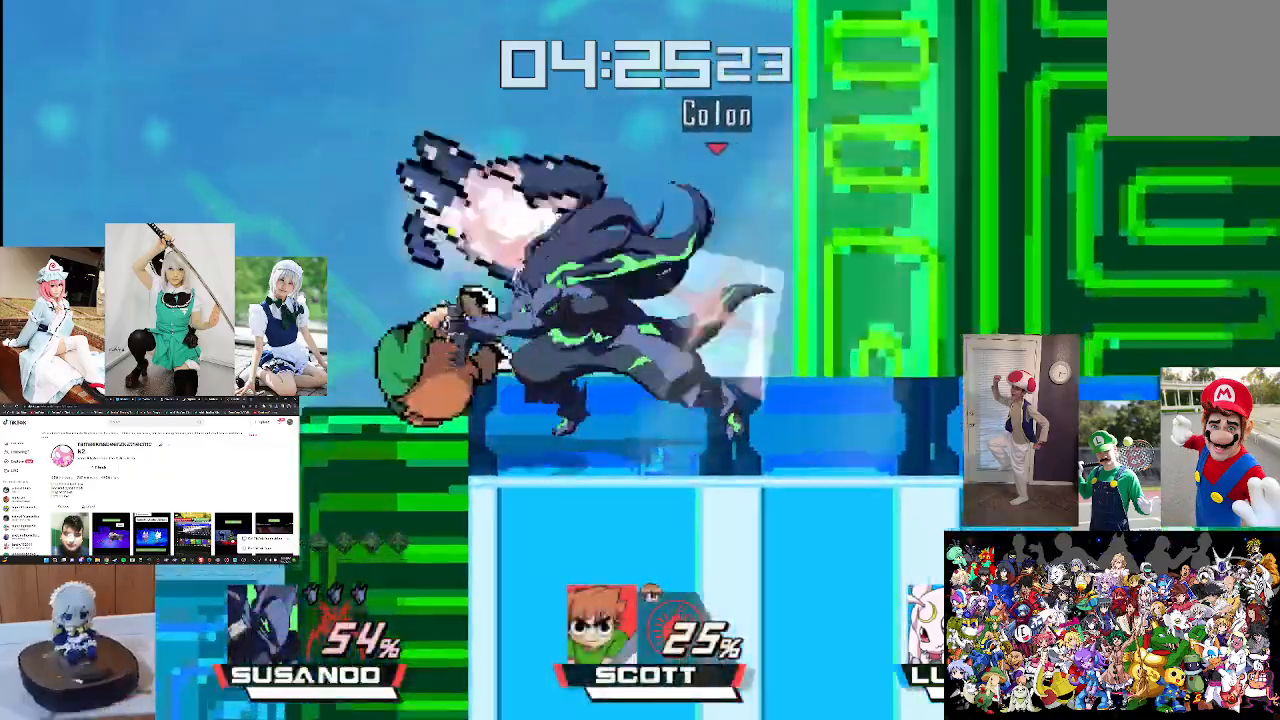
{"buttons": [], "left_stick": "center", "right_stick": "center", "events": [[67, "left_stick", "center"]]}
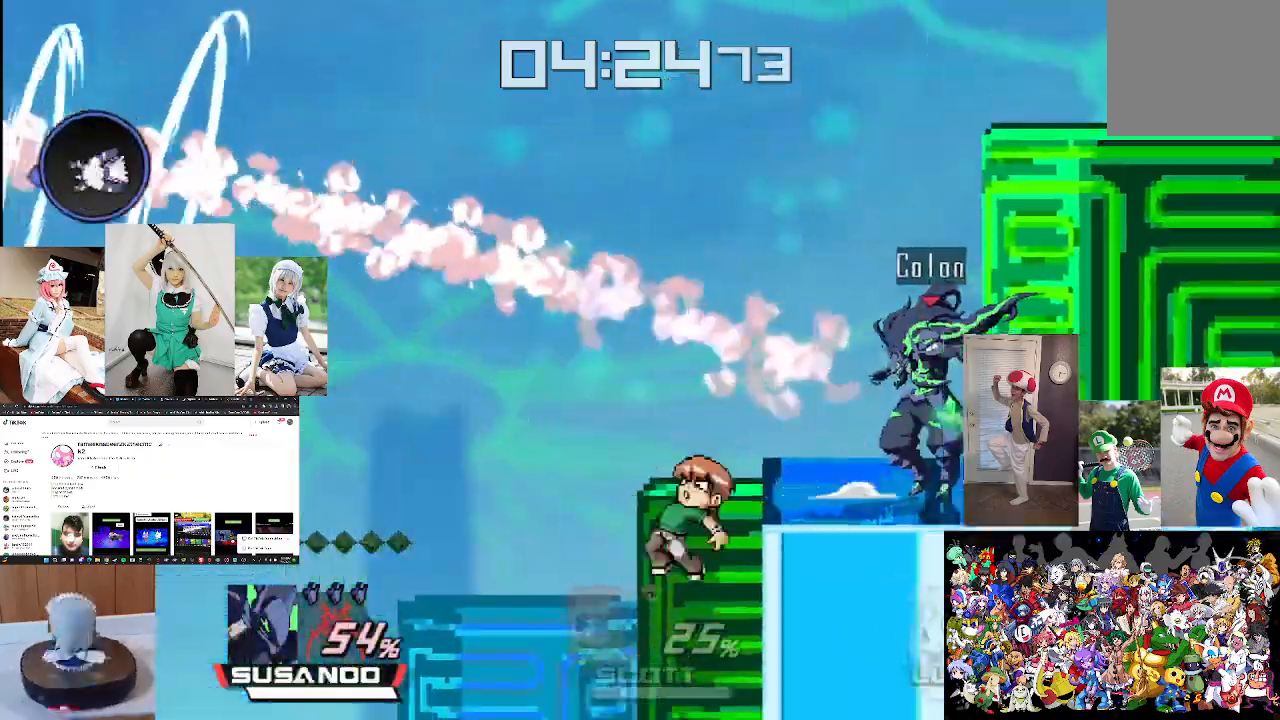
{"buttons": [], "left_stick": "left", "right_stick": "center", "events": [[400, "left_stick", "left"]]}
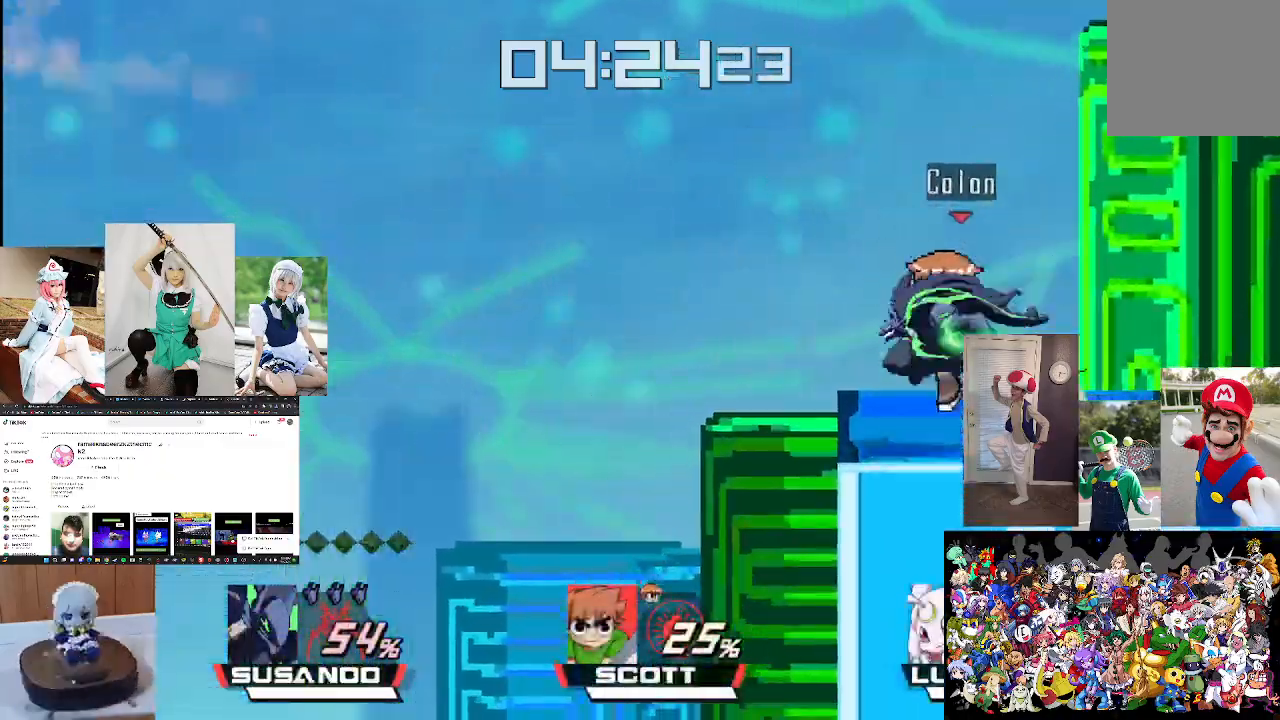
{"buttons": [], "left_stick": "center", "right_stick": "center", "events": [[400, "left_stick", "center"]]}
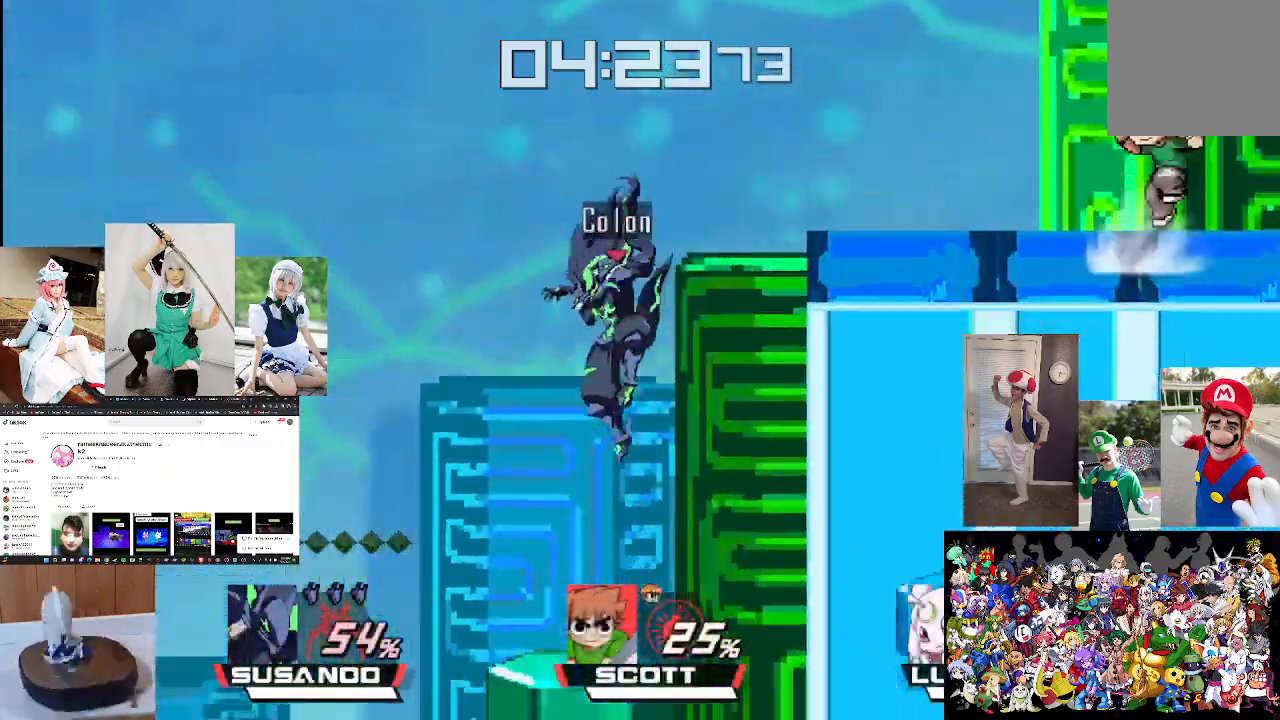
{"buttons": [], "left_stick": "center", "right_stick": "center", "events": [[33, "left_stick", "right"], [200, "left_stick", "center"]]}
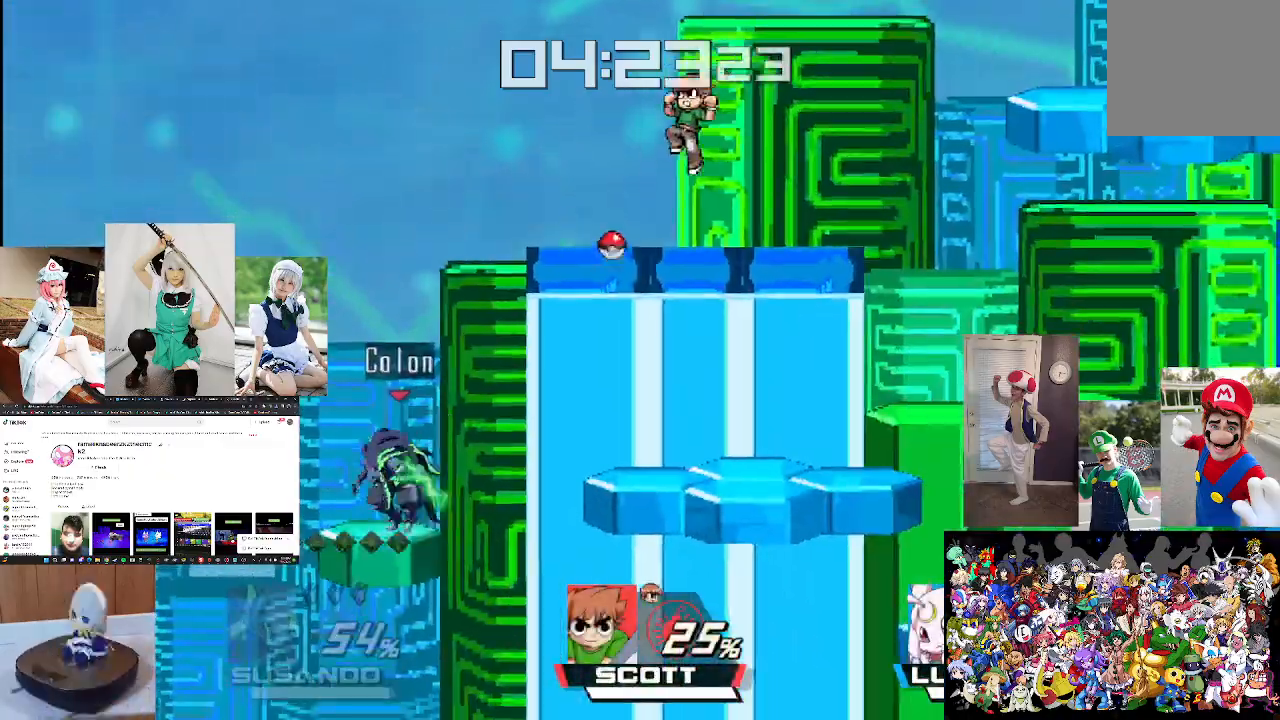
{"buttons": [], "left_stick": "center", "right_stick": "center", "events": []}
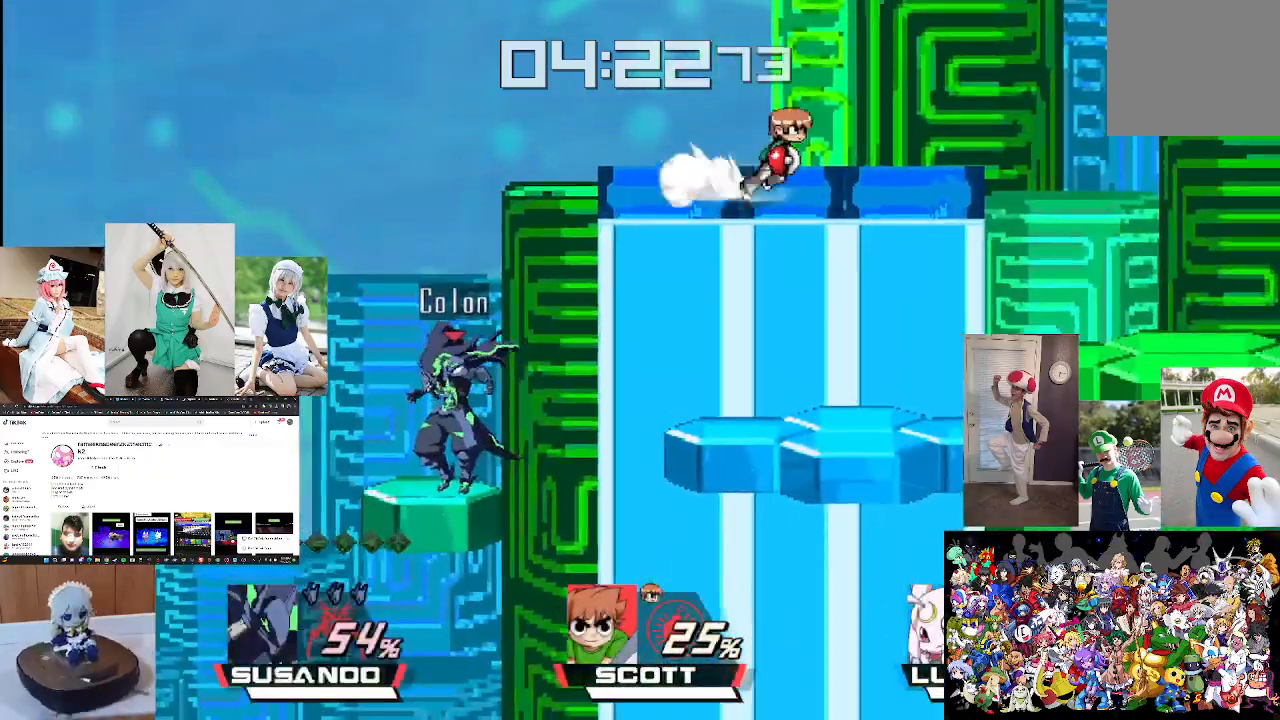
{"buttons": [], "left_stick": "center", "right_stick": "center", "events": []}
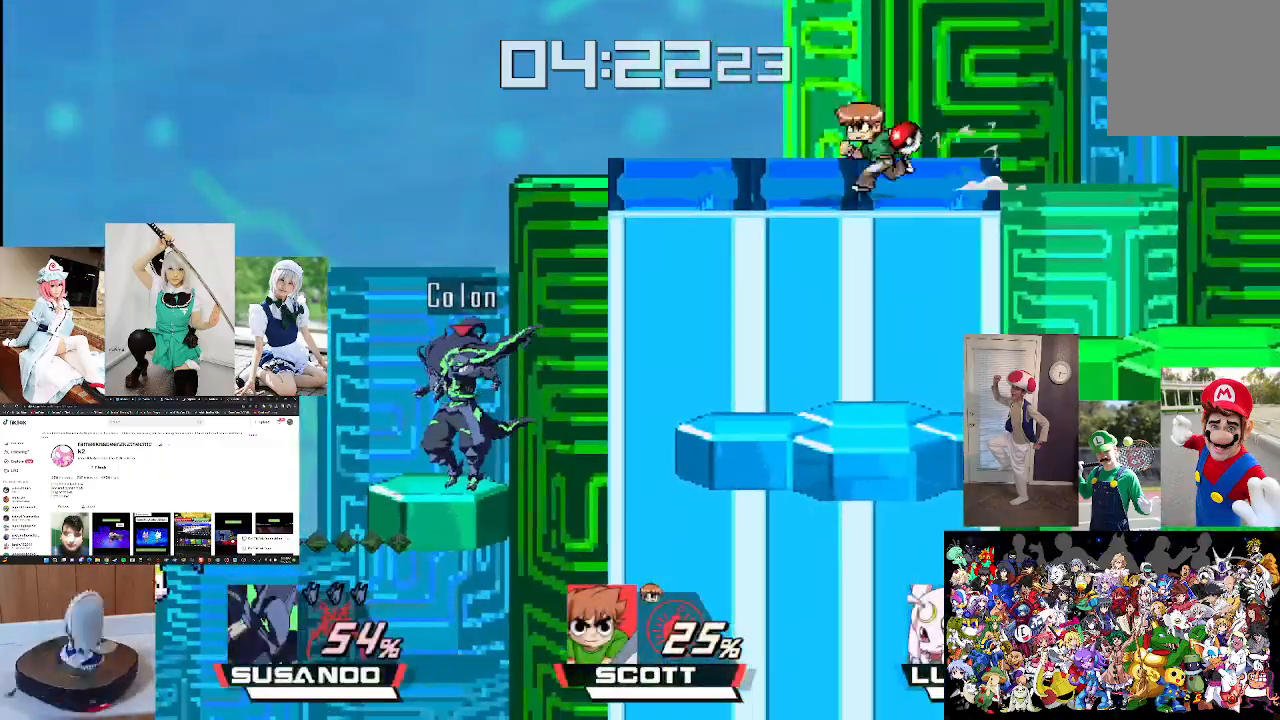
{"buttons": [], "left_stick": "center", "right_stick": "center", "events": [[133, "right_stick", "down"], [467, "right_stick", "center"]]}
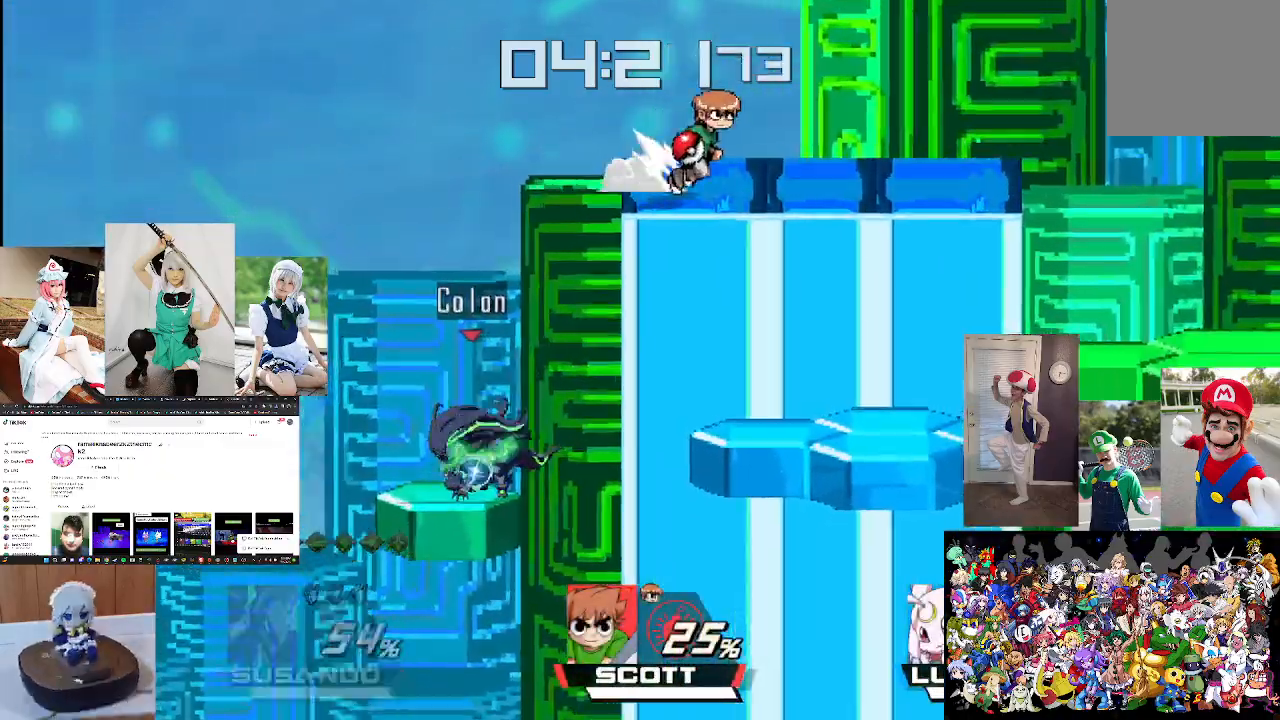
{"buttons": [], "left_stick": "right", "right_stick": "center", "events": [[433, "left_stick", "right"]]}
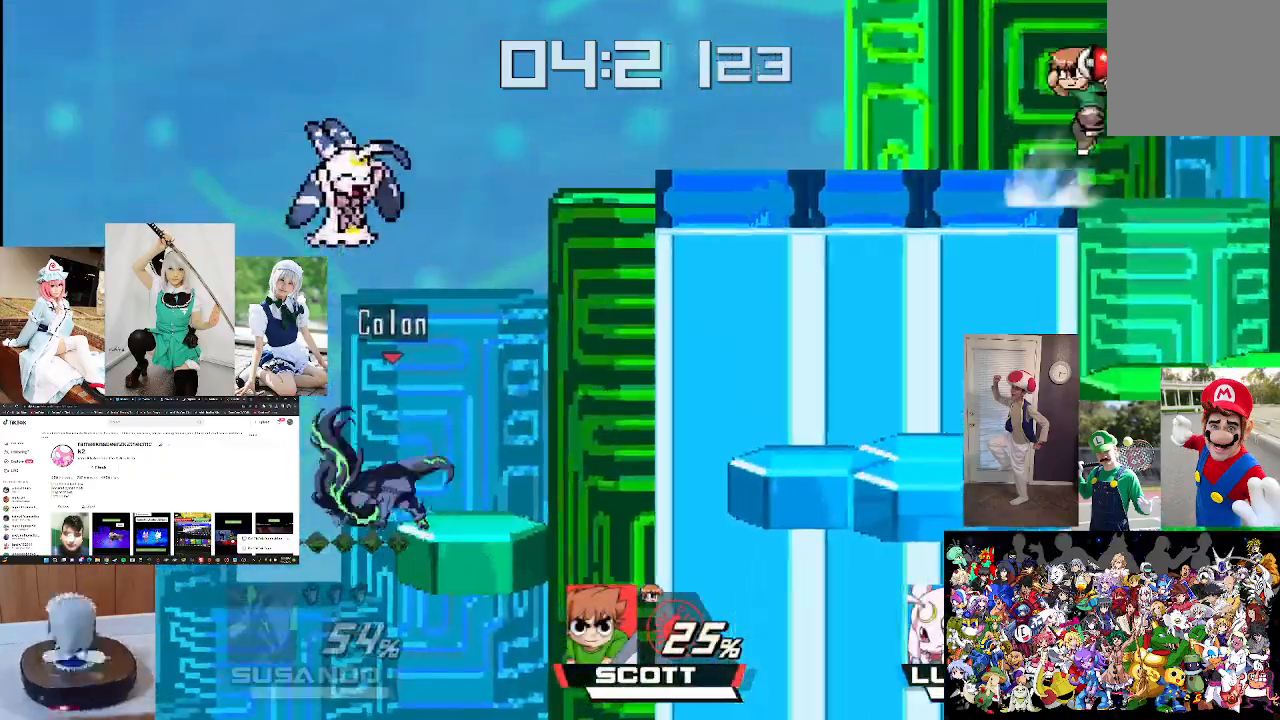
{"buttons": [], "left_stick": "center", "right_stick": "center", "events": [[367, "left_stick", "center"], [367, "right_stick", "down"], [467, "right_stick", "center"]]}
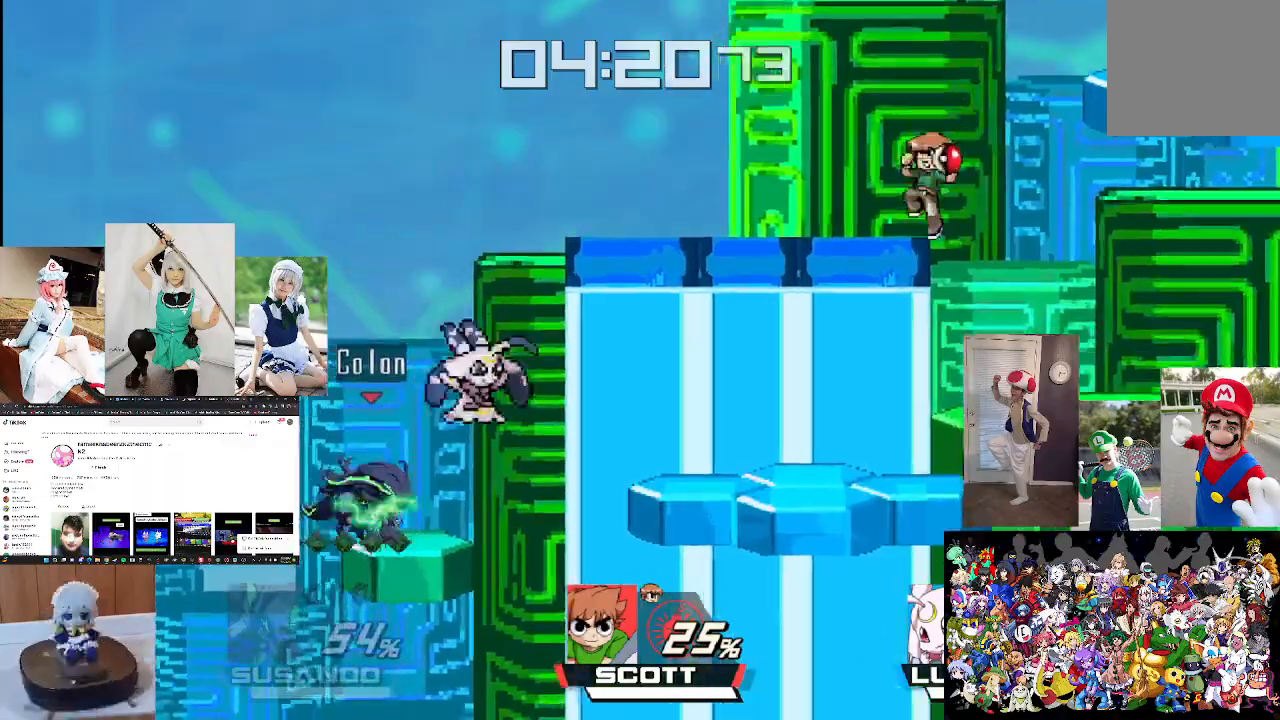
{"buttons": [], "left_stick": "center", "right_stick": "center", "events": [[67, "right_stick", "down"], [200, "right_stick", "center"], [267, "right_stick", "down"], [400, "right_stick", "center"]]}
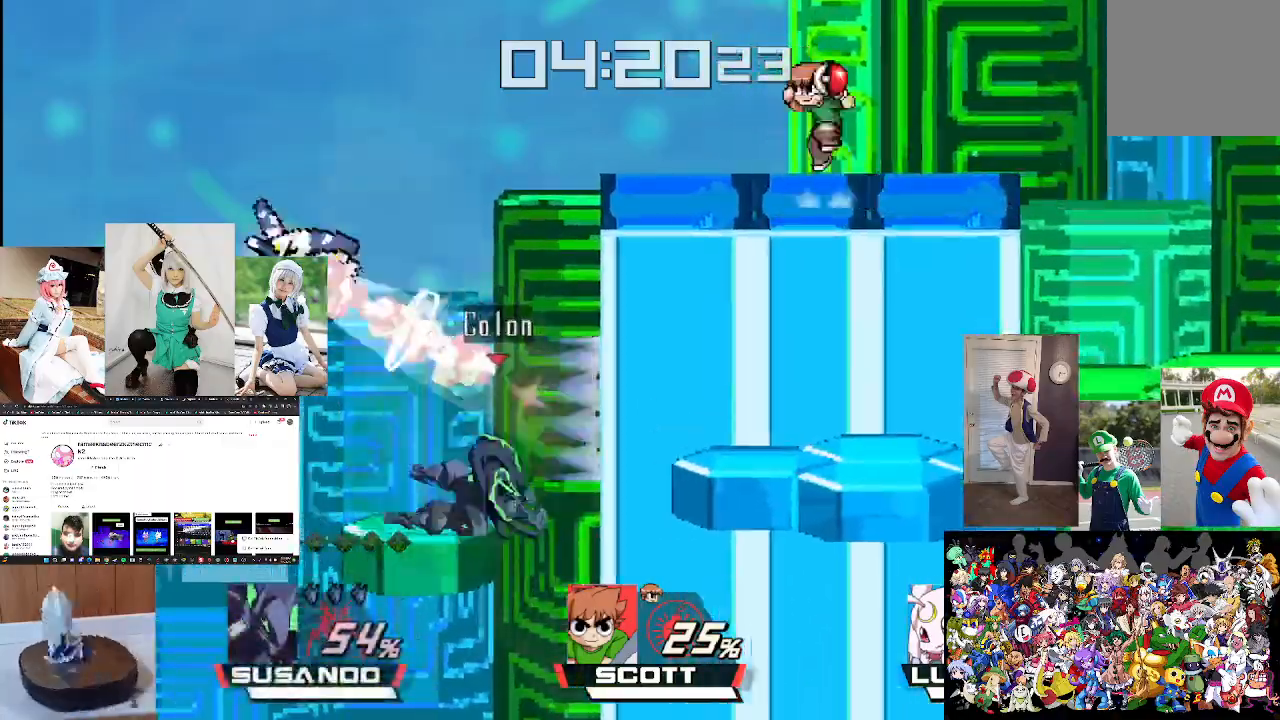
{"buttons": [], "left_stick": "left", "right_stick": "center", "events": [[300, "left_stick", "left"]]}
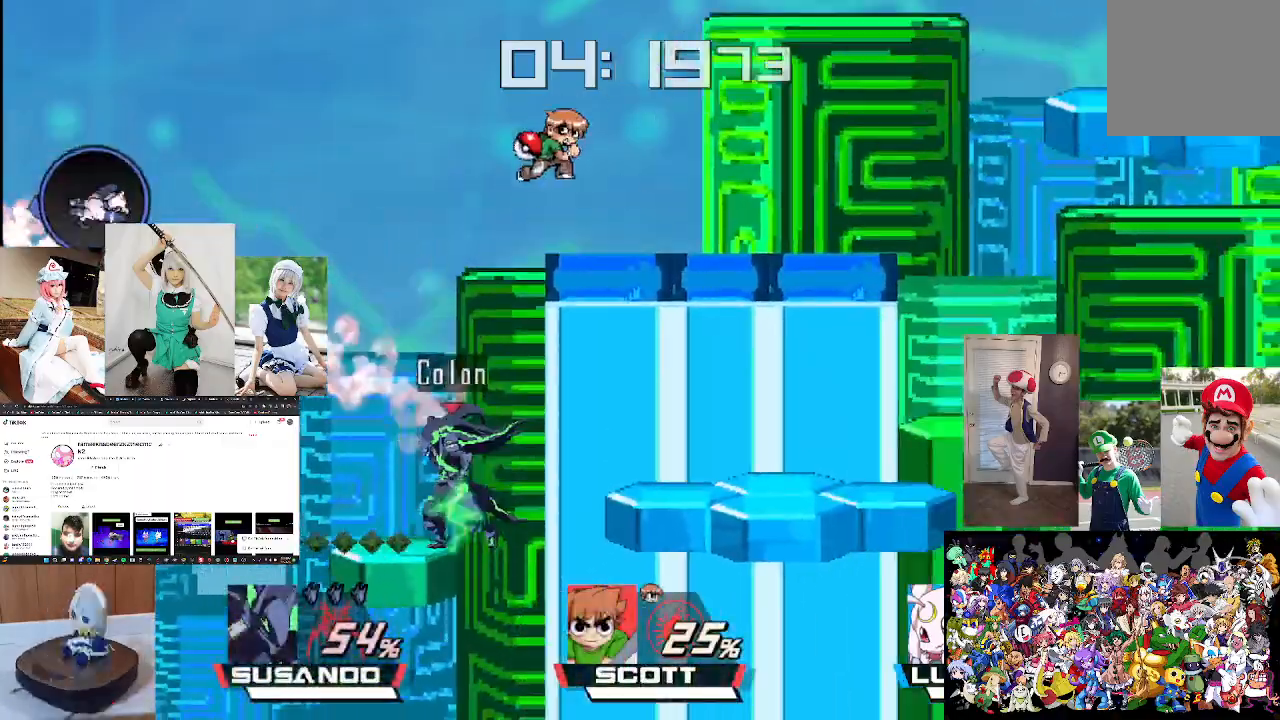
{"buttons": [], "left_stick": "center", "right_stick": "center", "events": [[67, "left_stick", "center"]]}
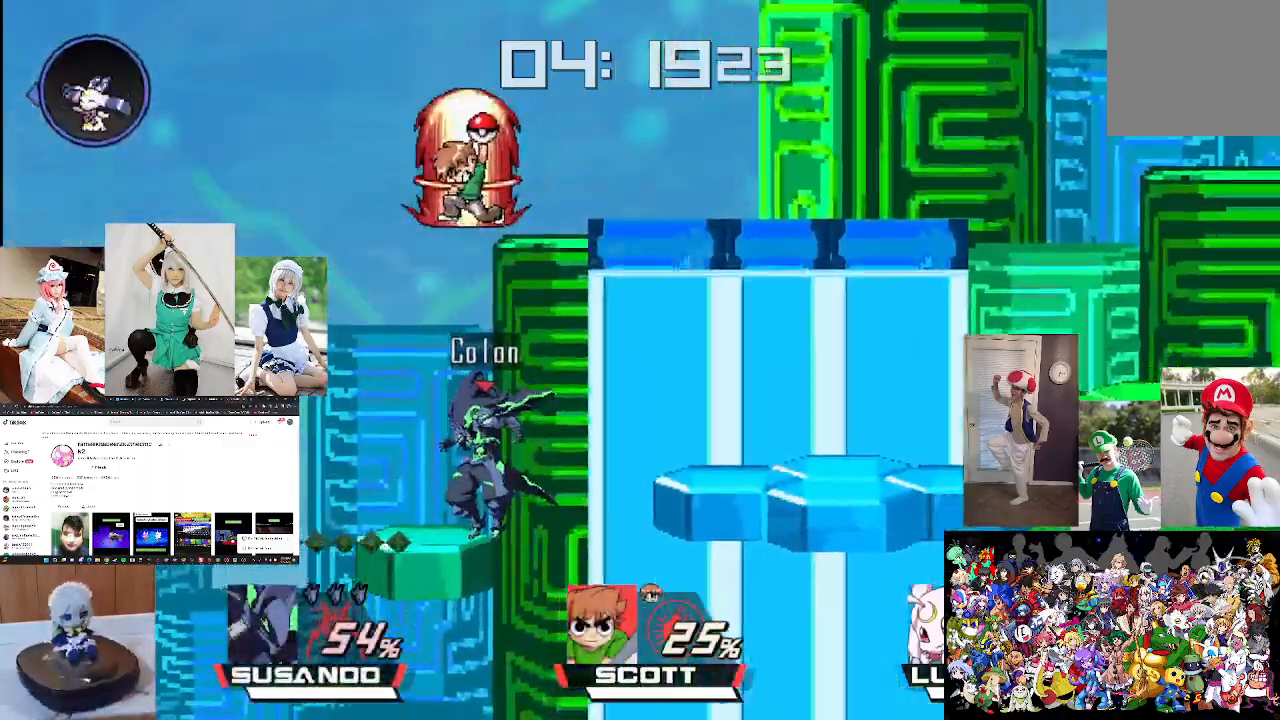
{"buttons": [], "left_stick": "center", "right_stick": "center", "events": []}
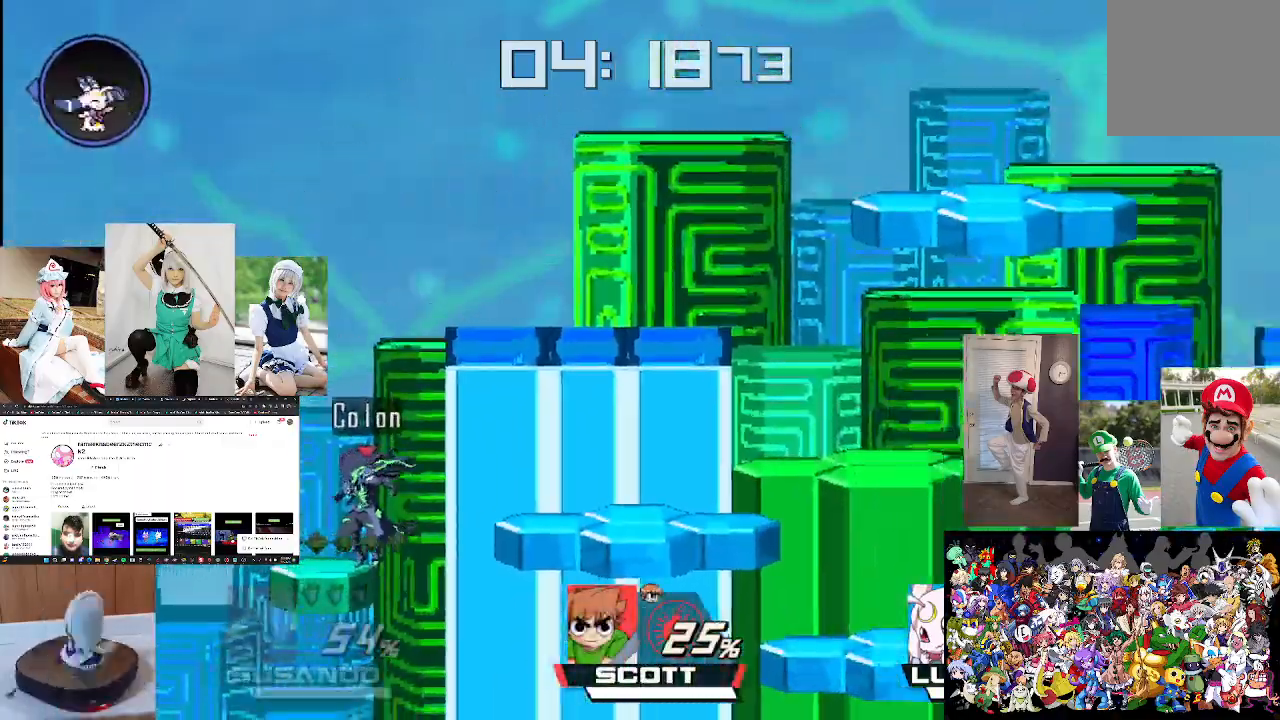
{"buttons": [], "left_stick": "center", "right_stick": "center", "events": []}
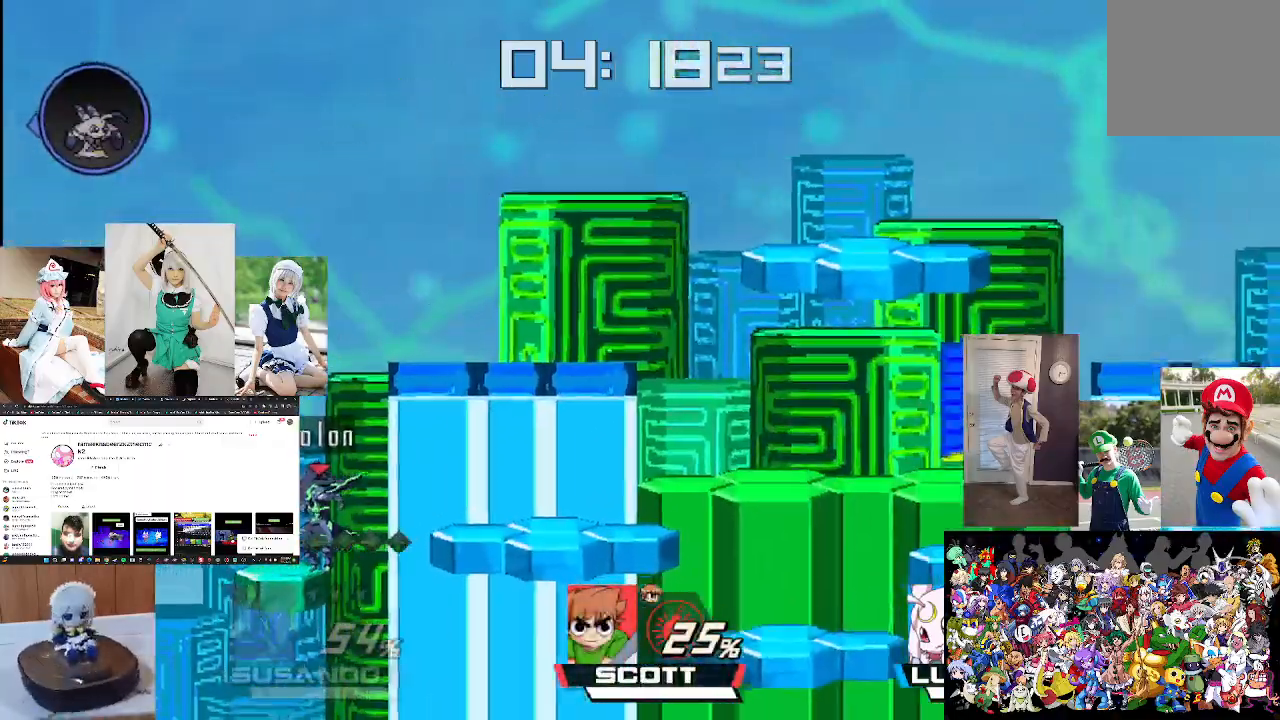
{"buttons": [], "left_stick": "center", "right_stick": "center", "events": []}
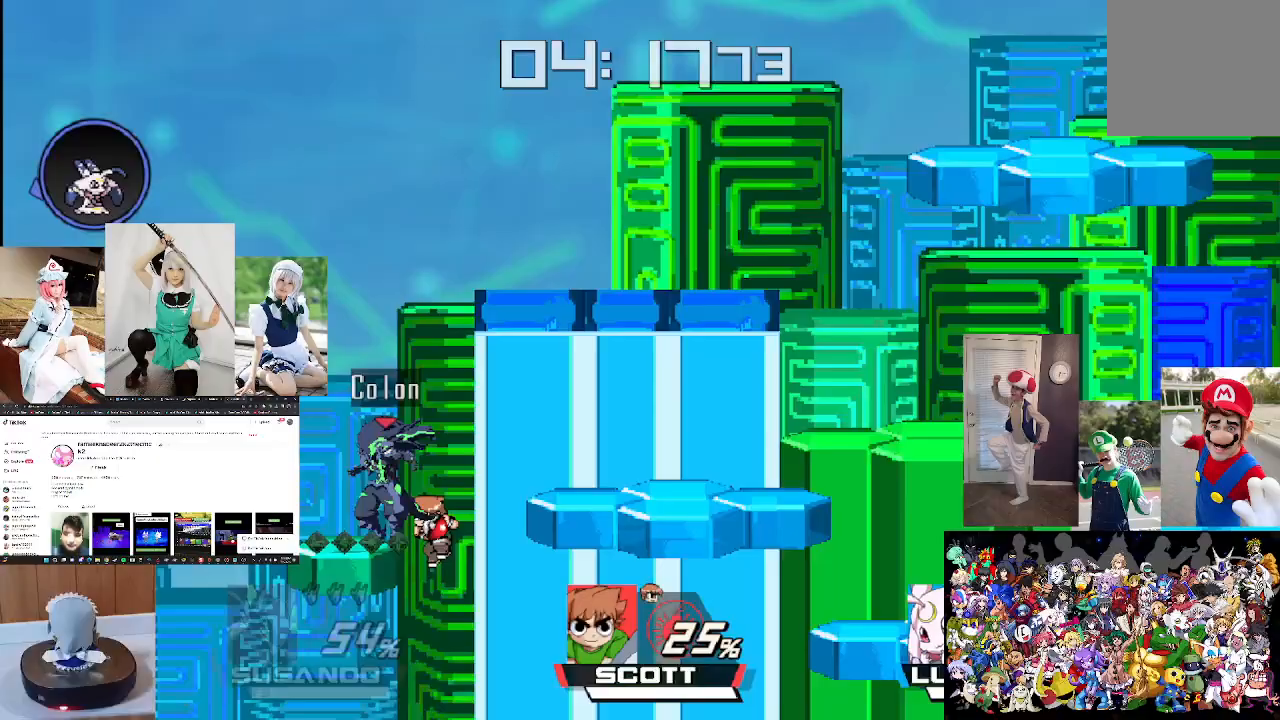
{"buttons": [], "left_stick": "center", "right_stick": "center", "events": []}
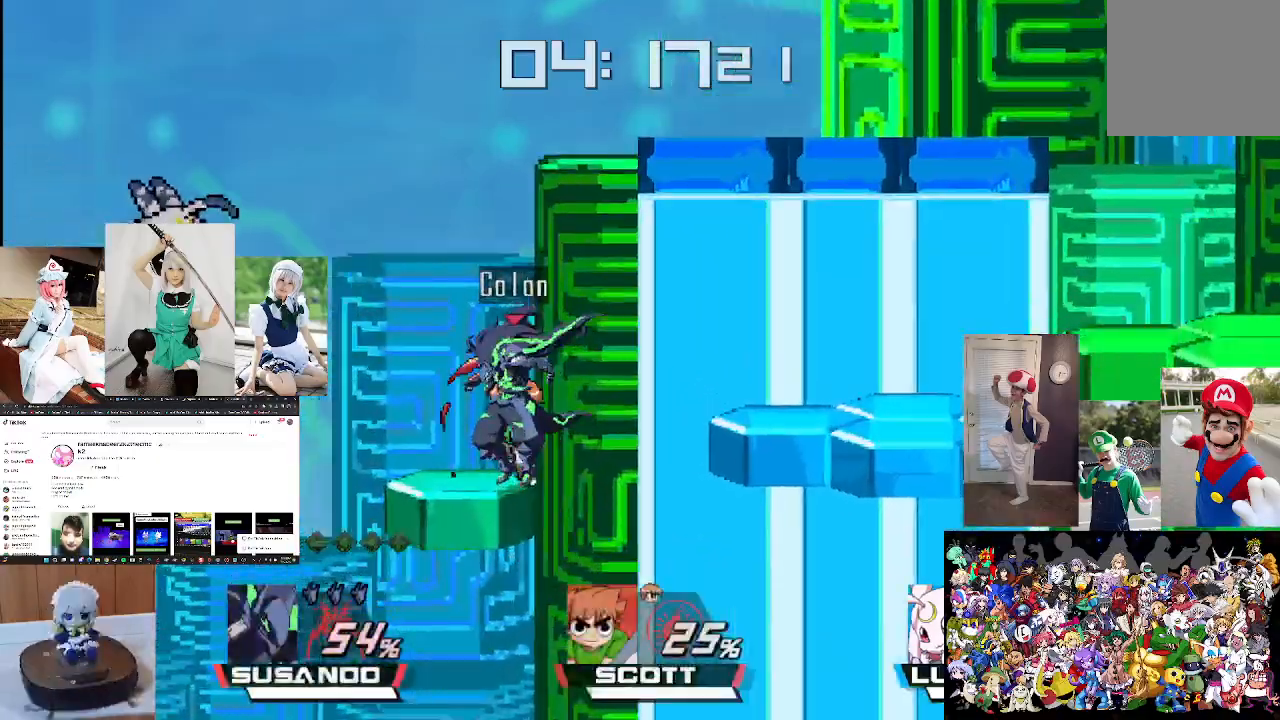
{"buttons": [], "left_stick": "center", "right_stick": "center", "events": [[100, "right_stick", "down"], [167, "left_stick", "left"], [200, "right_stick", "center"], [300, "left_stick", "center"], [300, "right_stick", "down"], [433, "right_stick", "center"]]}
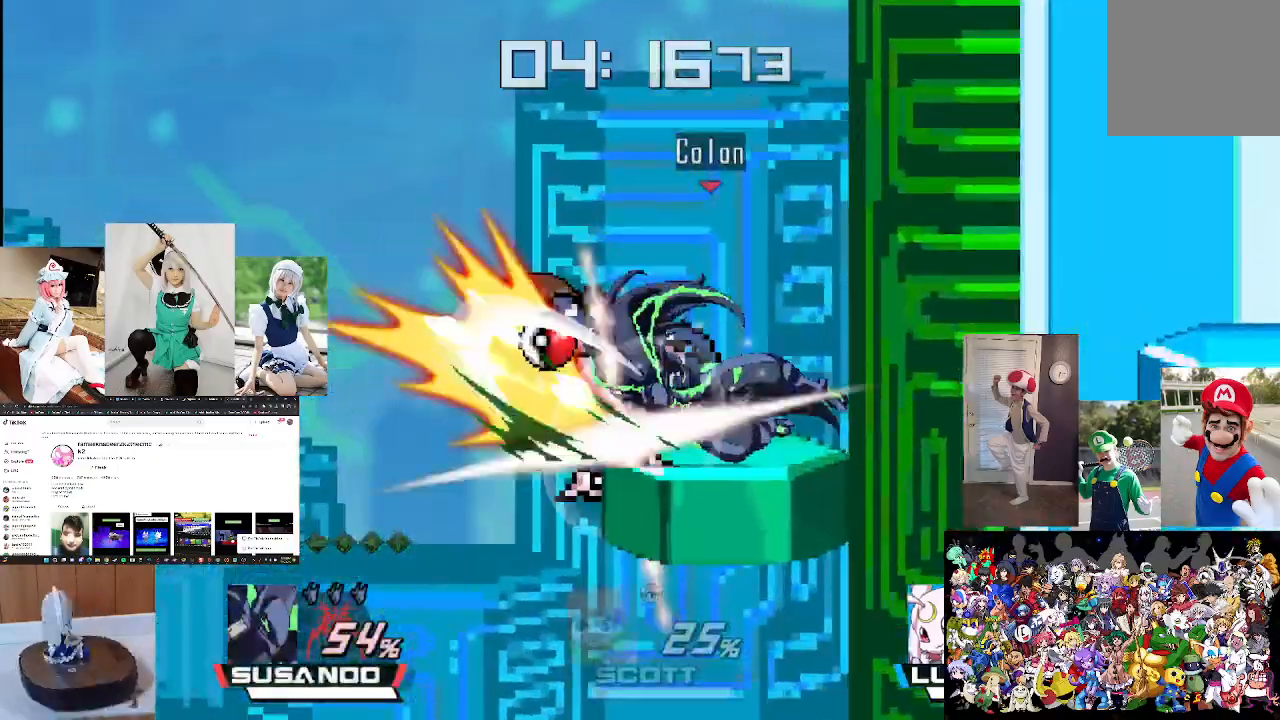
{"buttons": [], "left_stick": "center", "right_stick": "center", "events": [[33, "right_stick", "down"], [167, "right_stick", "center"]]}
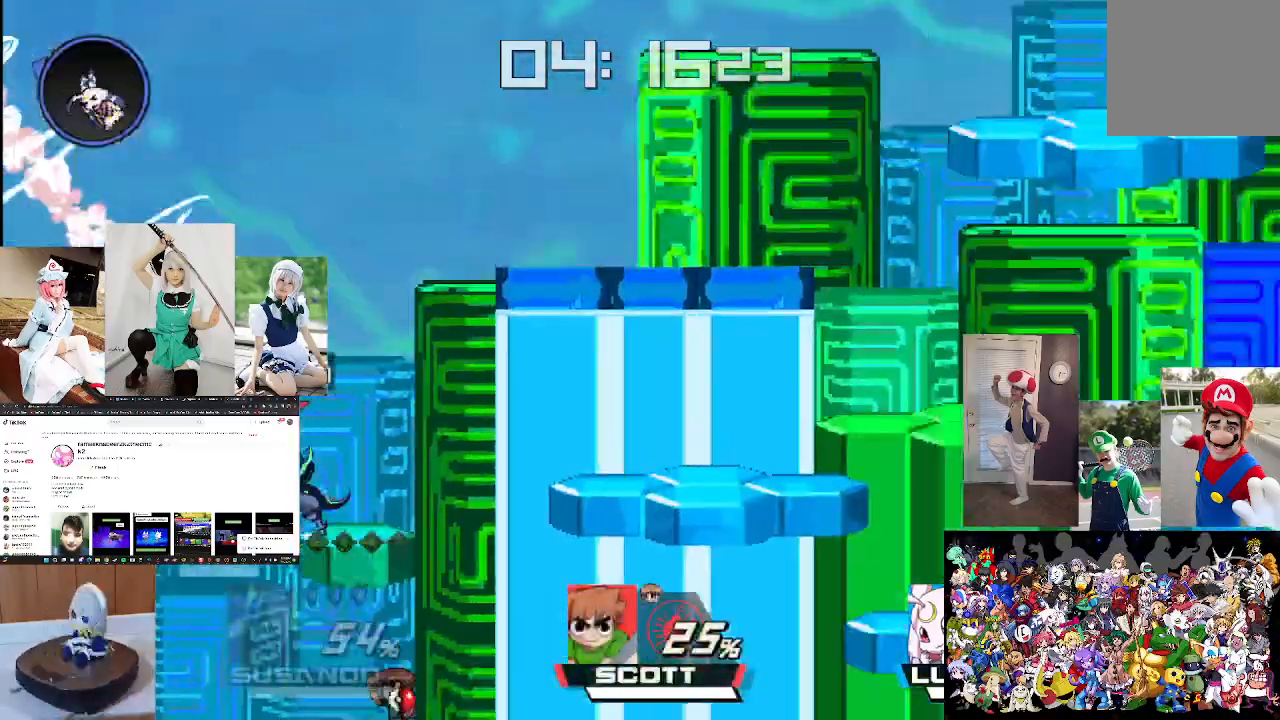
{"buttons": [], "left_stick": "center", "right_stick": "center", "events": []}
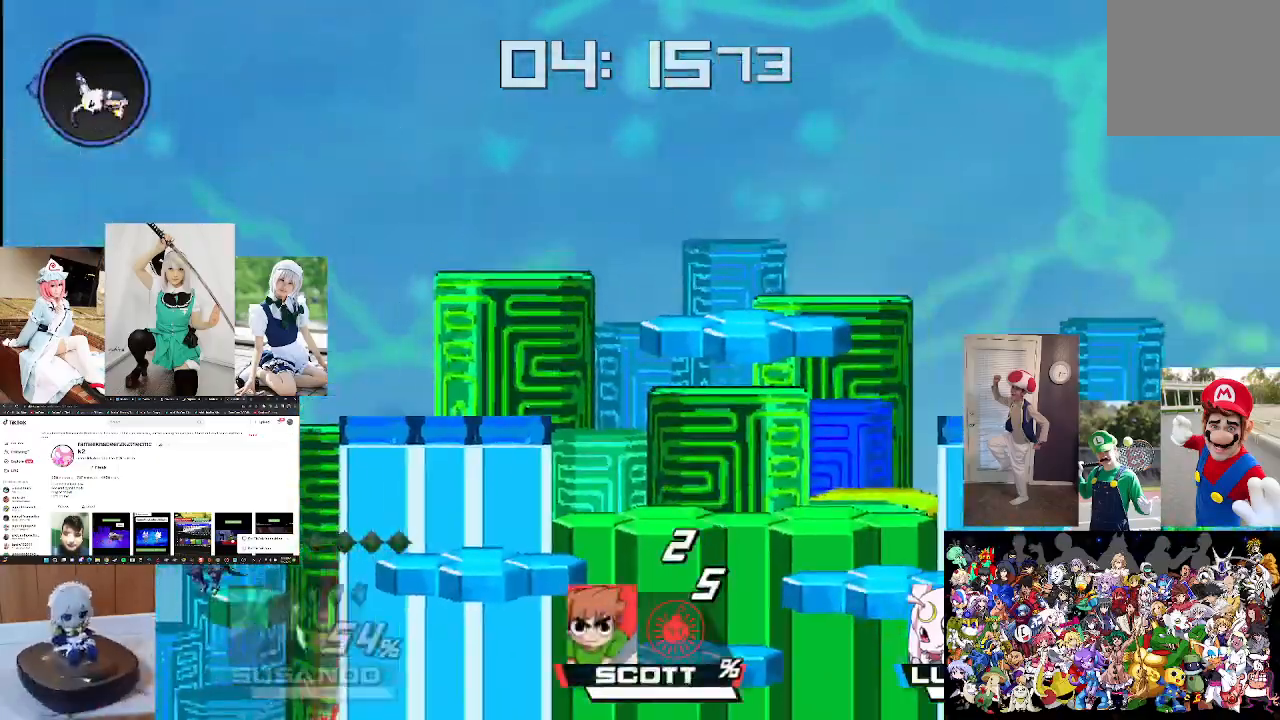
{"buttons": [], "left_stick": "center", "right_stick": "center", "events": []}